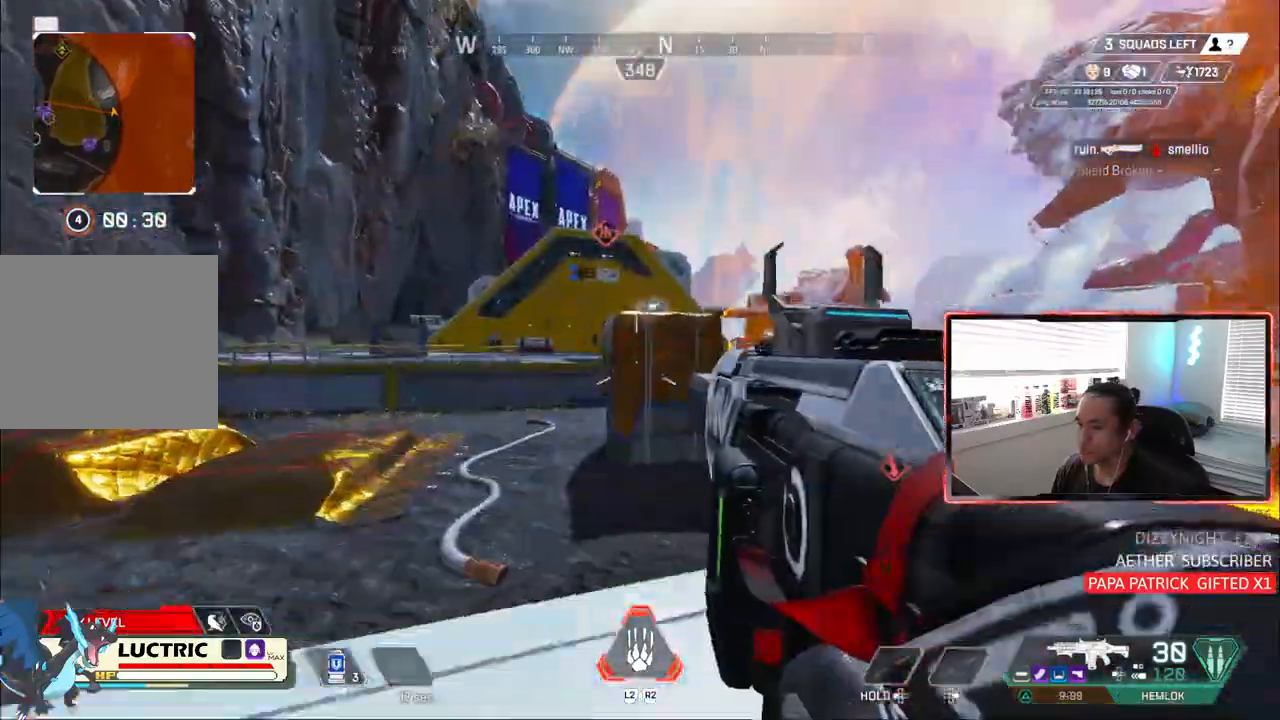
Gameplay with a controller (PlayStation layout); each line is a JSON object with the inputs held at the frame after it (dt_ms = milliseconds from this image to that frame). "events" lists button and stick changes between this image and that frame as [ms after this image, input, new state], when the widget could be followed in between. Not read: R1 START.
{"dt_ms": 500, "buttons": ["CIRCLE", "TRIANGLE"], "left_stick": "up", "right_stick": "center", "events": [[350, "CIRCLE", "down"], [467, "TRIANGLE", "down"]]}
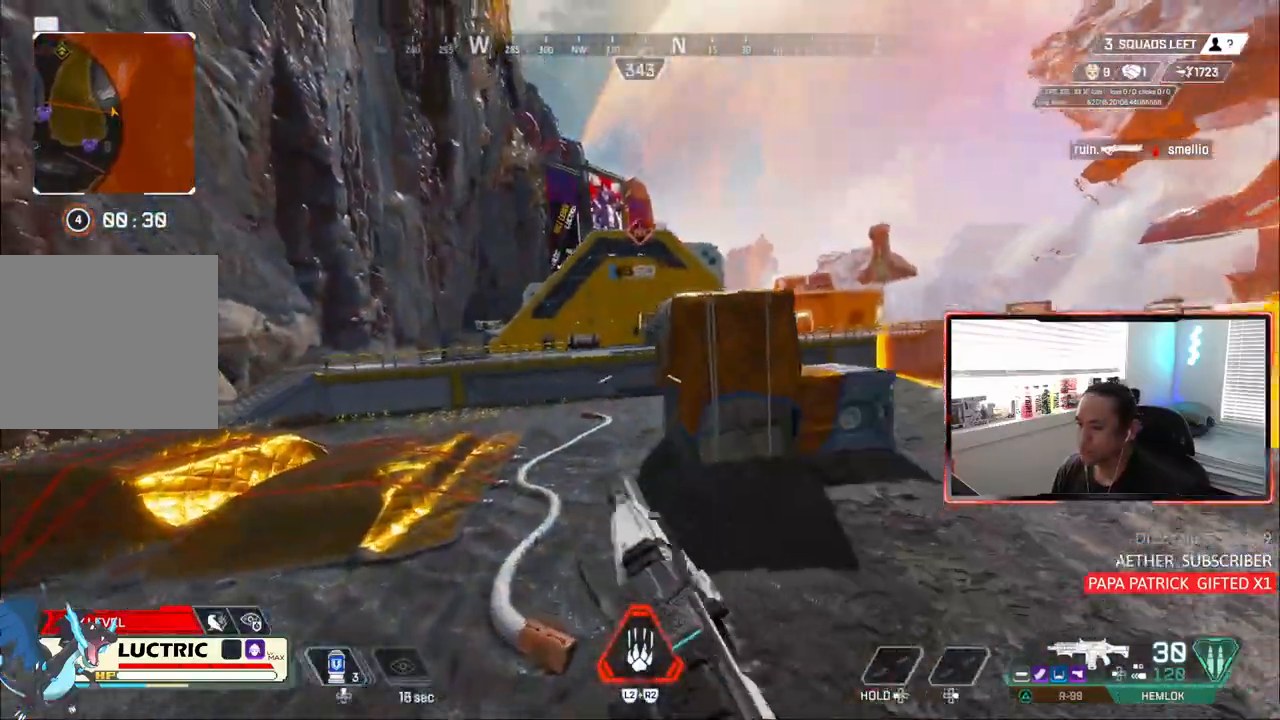
{"dt_ms": 500, "buttons": ["TRIANGLE"], "left_stick": "up", "right_stick": "center", "events": [[33, "TRIANGLE", "up"], [267, "CIRCLE", "up"], [333, "TRIANGLE", "down"]]}
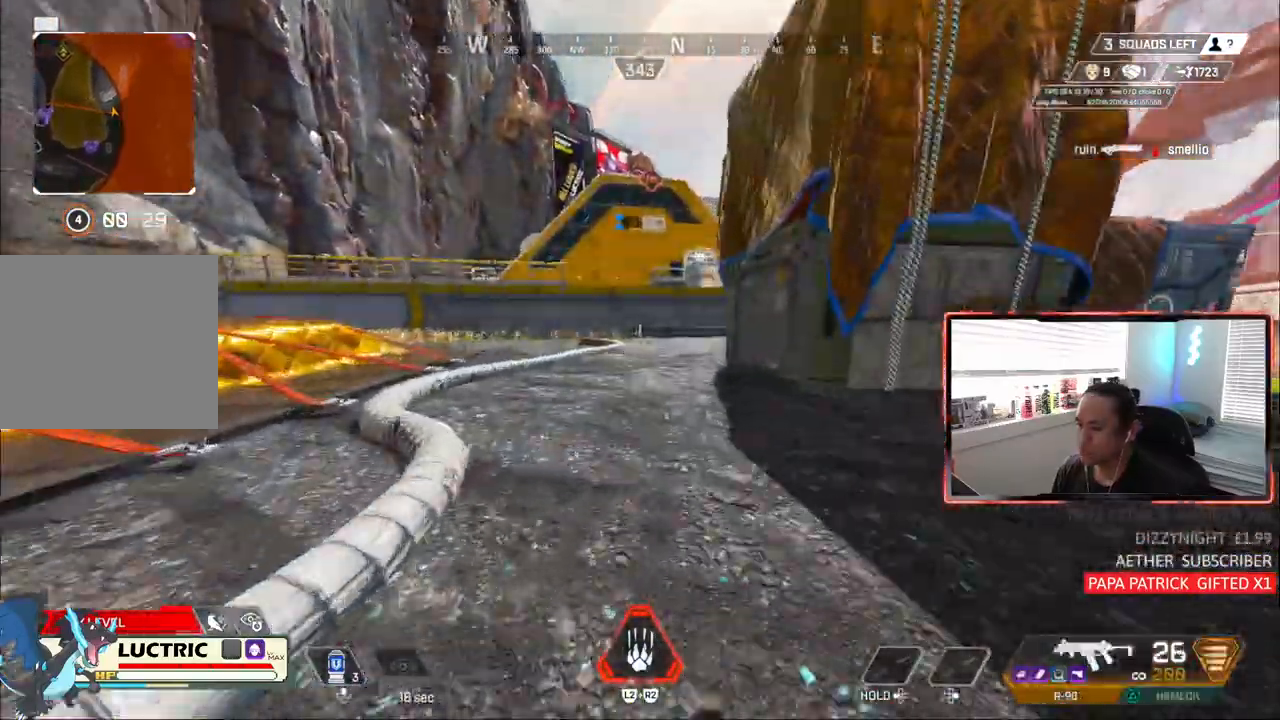
{"dt_ms": 500, "buttons": [], "left_stick": "up", "right_stick": "center", "events": [[100, "TRIANGLE", "up"], [200, "left_stick", "down"], [300, "left_stick", "up"]]}
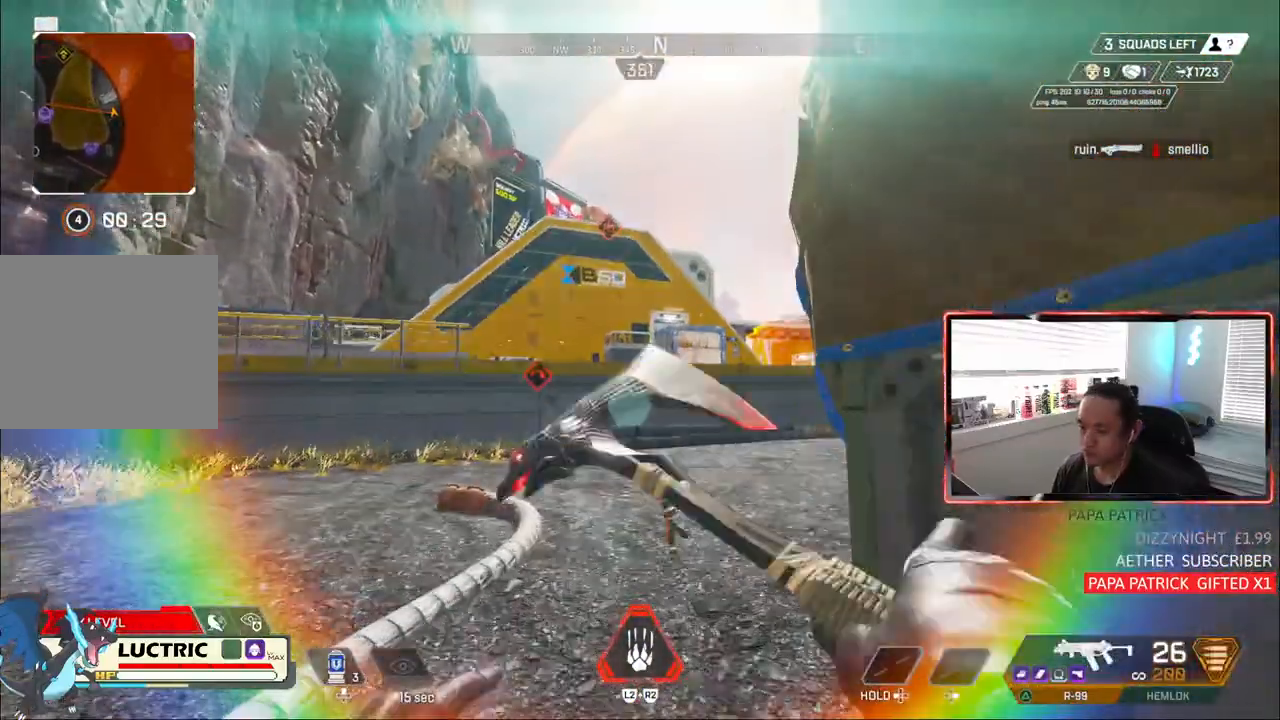
{"dt_ms": 500, "buttons": [], "left_stick": "up", "right_stick": "center", "events": [[300, "L2", "down"], [333, "R2", "down"], [417, "L2", "up"], [417, "R2", "up"]]}
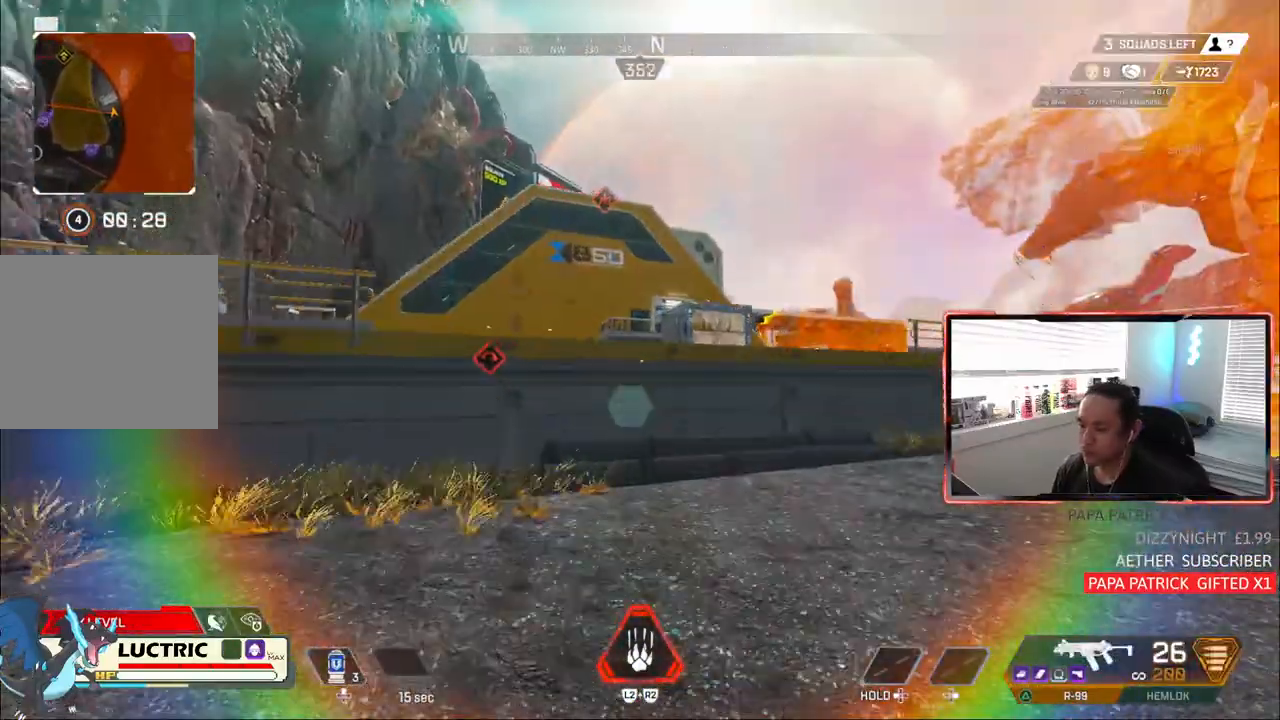
{"dt_ms": 500, "buttons": ["CROSS"], "left_stick": "up", "right_stick": "center", "events": [[467, "CROSS", "down"]]}
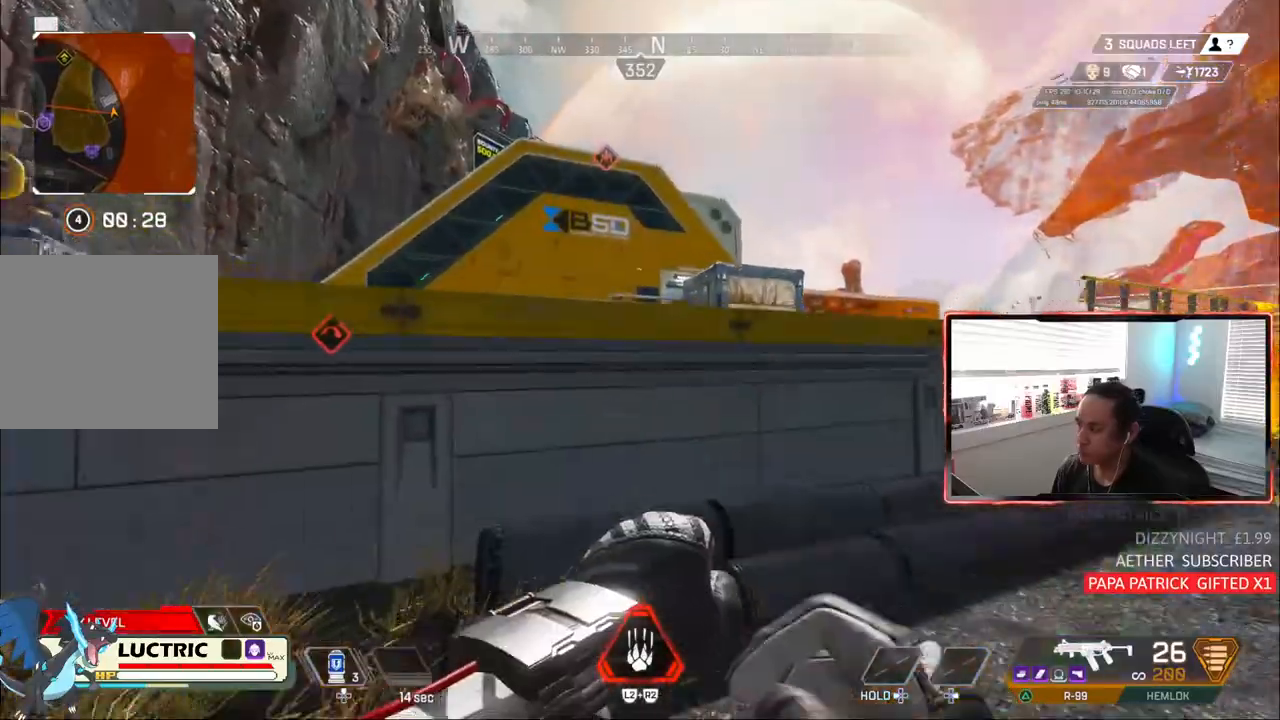
{"dt_ms": 500, "buttons": [], "left_stick": "up", "right_stick": "center", "events": [[83, "CROSS", "up"]]}
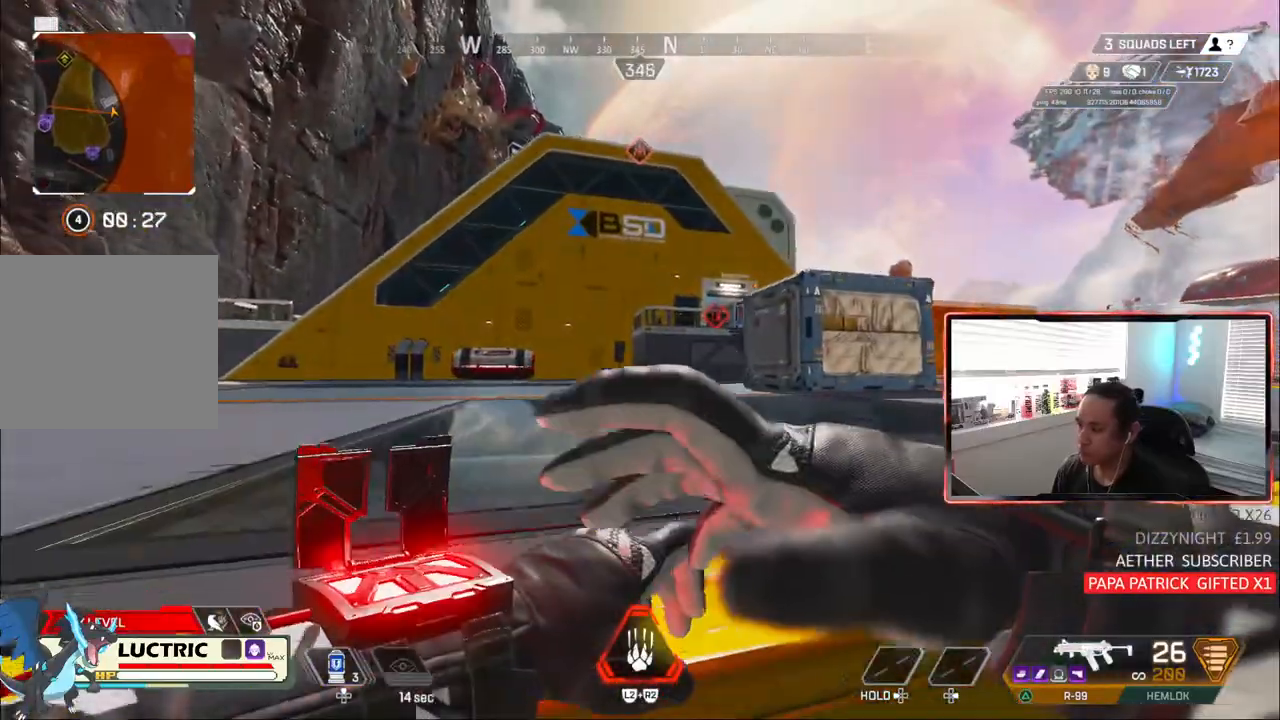
{"dt_ms": 500, "buttons": [], "left_stick": "up", "right_stick": "center", "events": []}
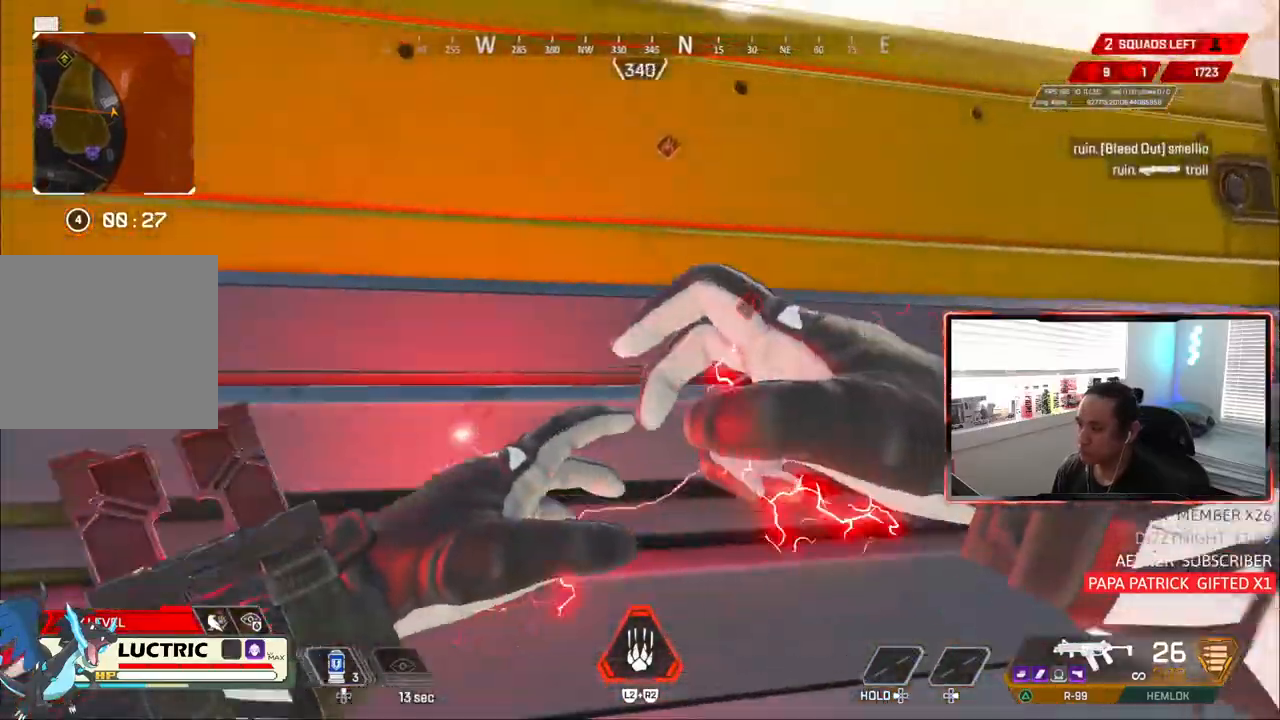
{"dt_ms": 500, "buttons": [], "left_stick": "up", "right_stick": "center", "events": [[33, "CROSS", "down"], [50, "L1", "down"], [133, "L1", "up"], [183, "CROSS", "up"], [183, "L1", "down"], [233, "L1", "up"]]}
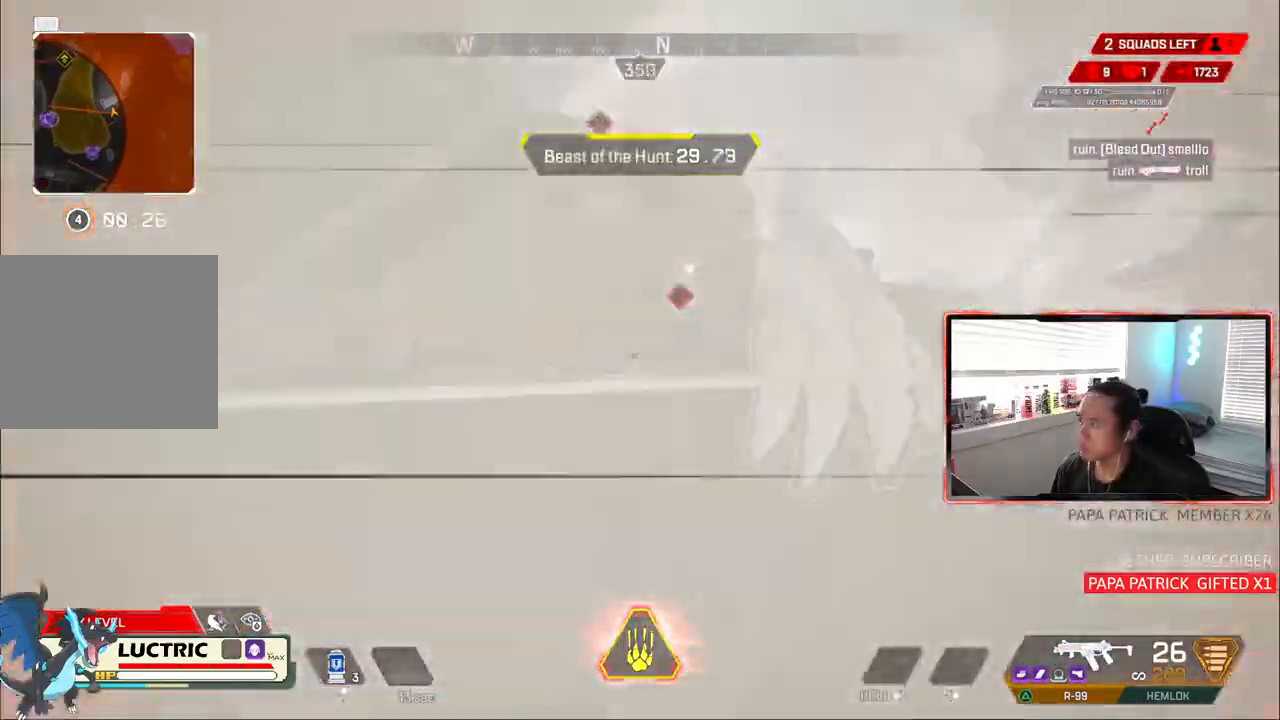
{"dt_ms": 500, "buttons": [], "left_stick": "up", "right_stick": "center", "events": []}
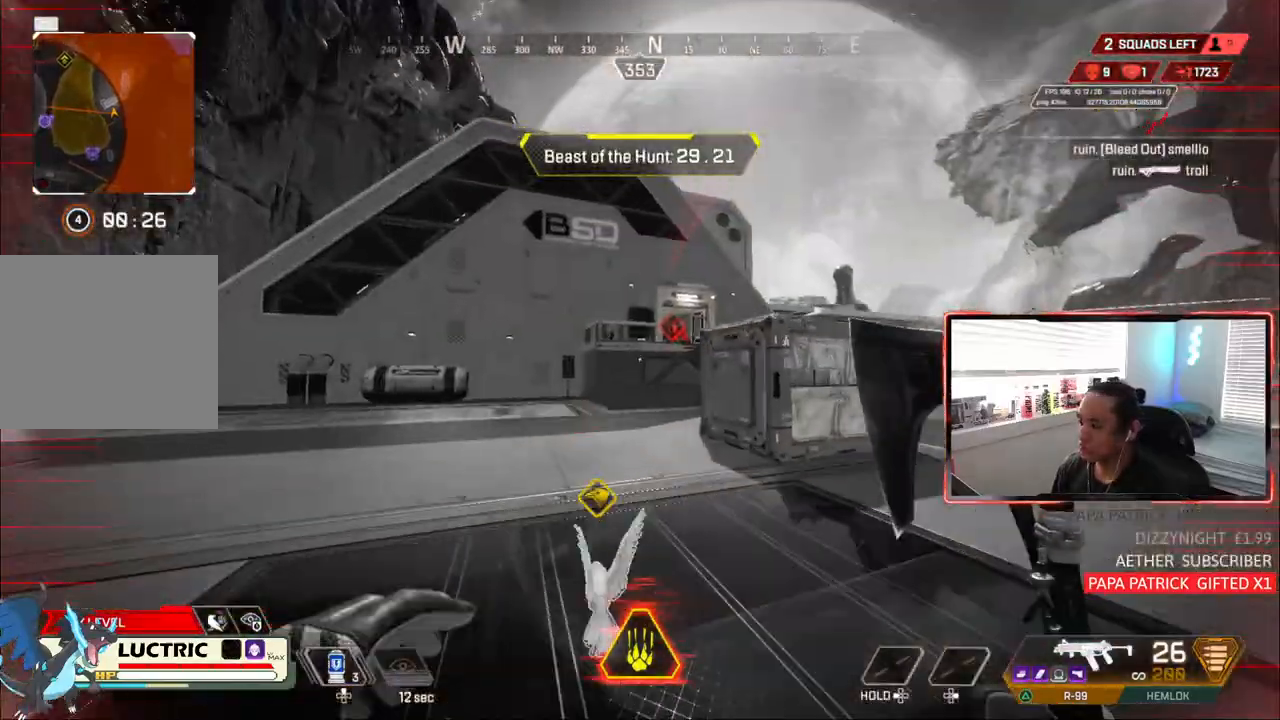
{"dt_ms": 500, "buttons": [], "left_stick": "up", "right_stick": "center", "events": [[167, "TRIANGLE", "down"], [233, "TRIANGLE", "up"]]}
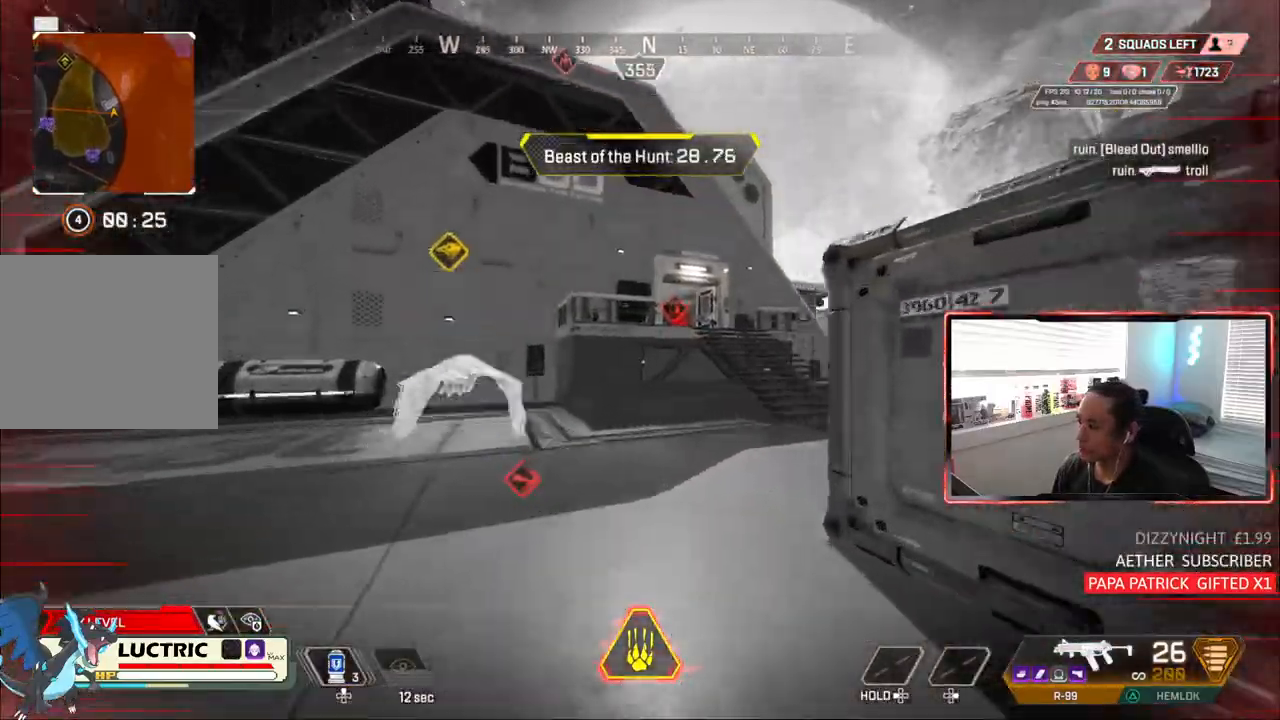
{"dt_ms": 500, "buttons": [], "left_stick": "up", "right_stick": "center", "events": []}
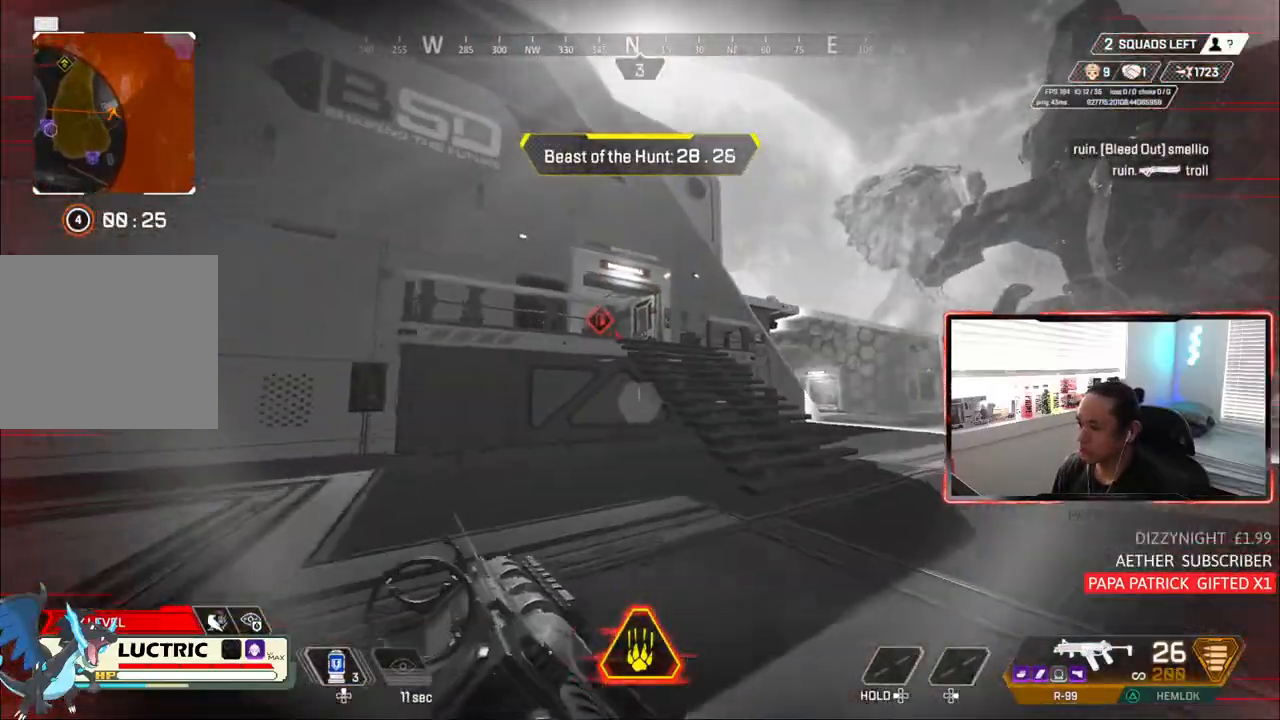
{"dt_ms": 500, "buttons": [], "left_stick": "up", "right_stick": "center", "events": []}
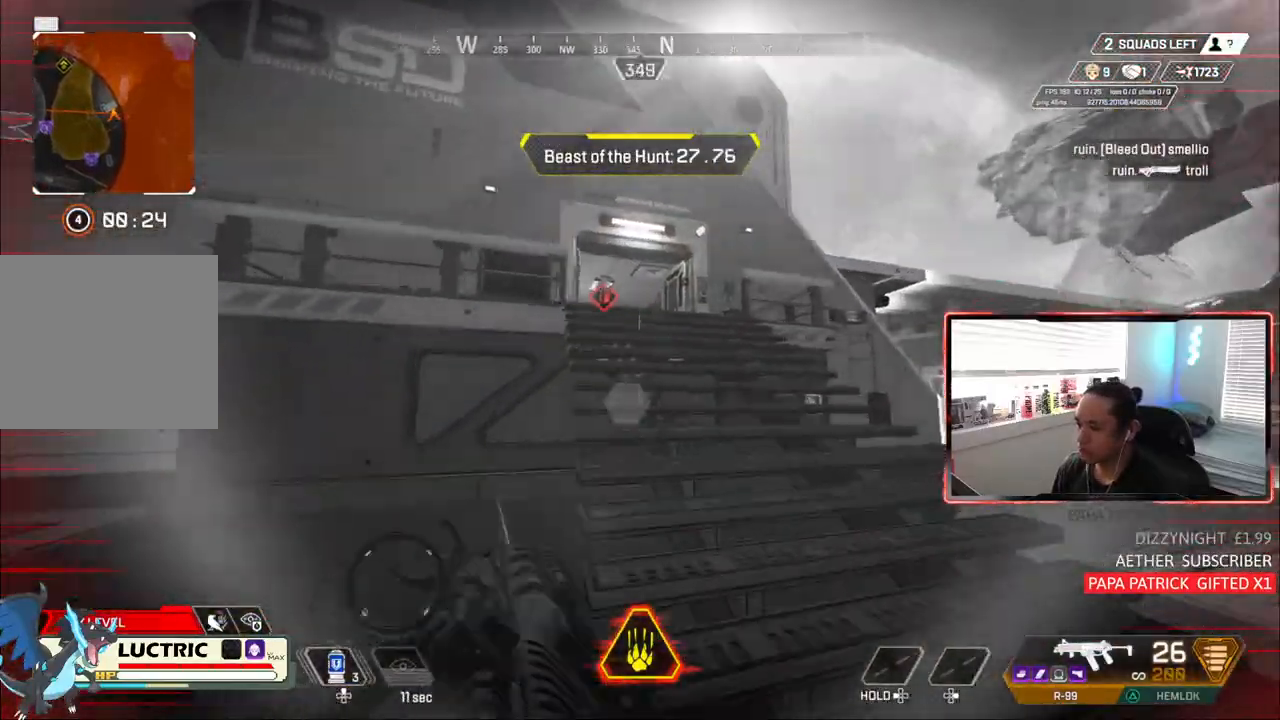
{"dt_ms": 500, "buttons": [], "left_stick": "up", "right_stick": "center", "events": []}
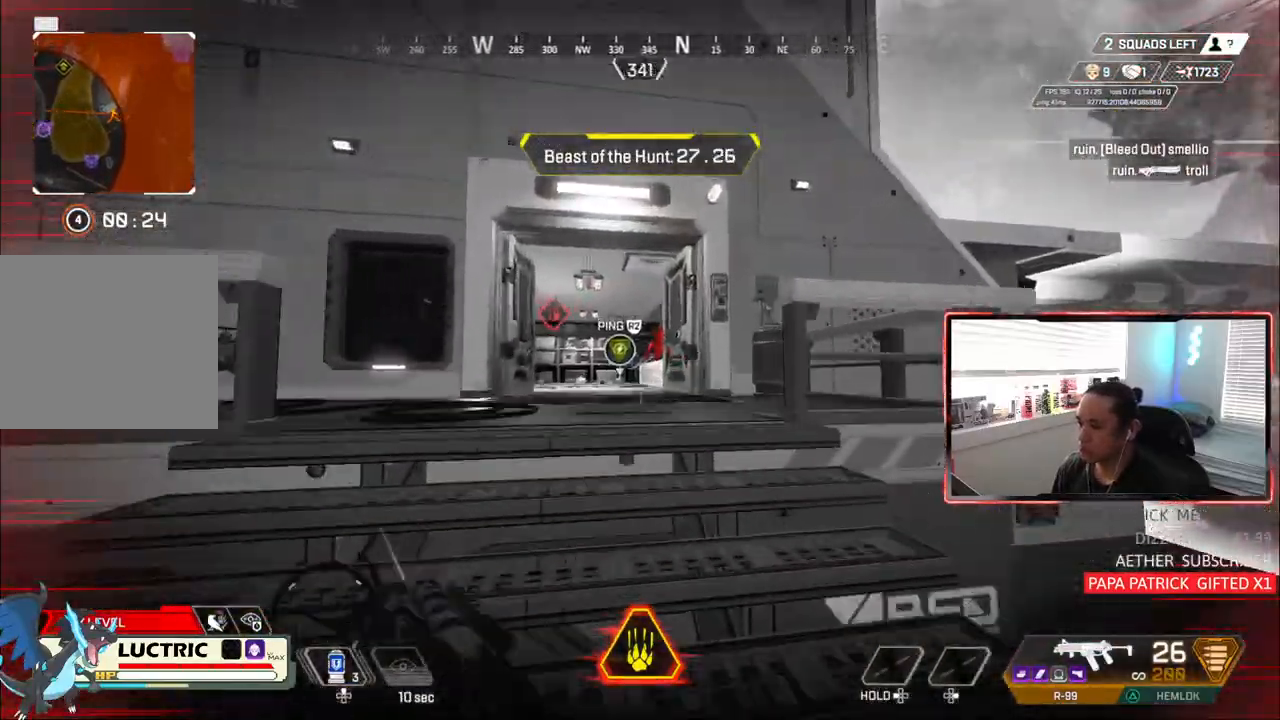
{"dt_ms": 500, "buttons": [], "left_stick": "up", "right_stick": "left", "events": [[450, "right_stick", "left"]]}
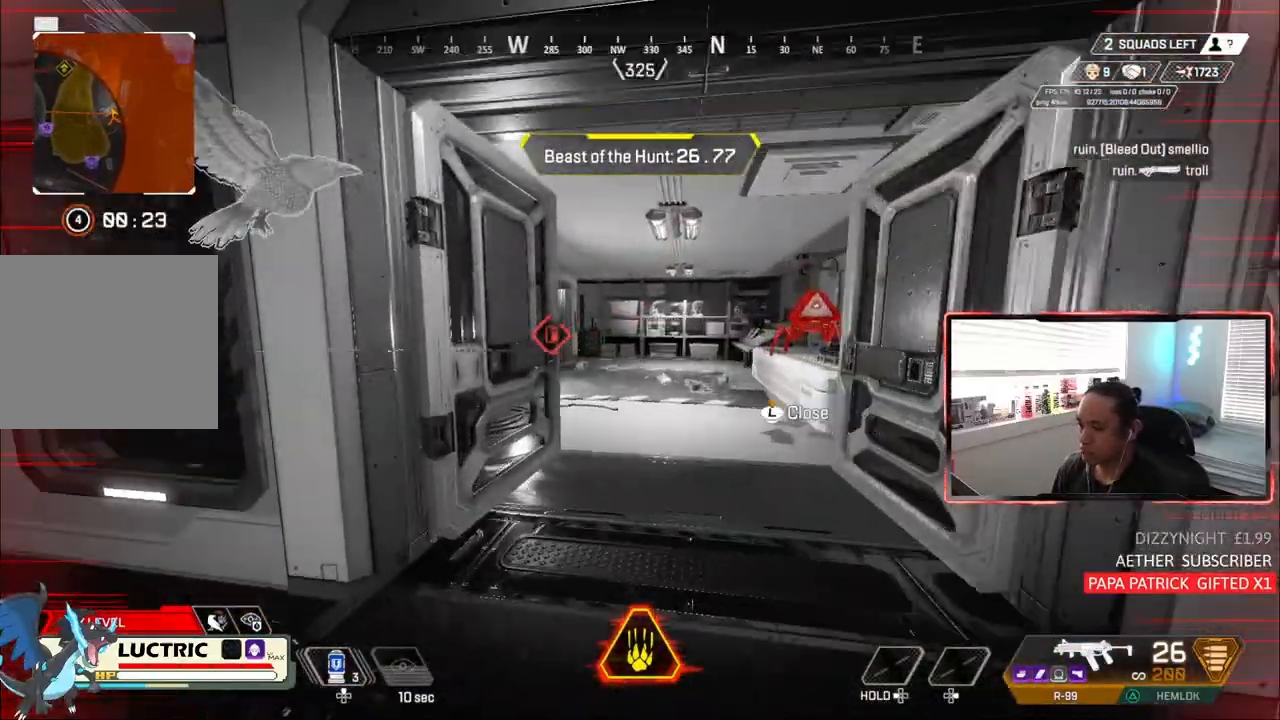
{"dt_ms": 500, "buttons": ["CIRCLE"], "left_stick": "up", "right_stick": "center", "events": [[33, "right_stick", "center"], [467, "CIRCLE", "down"]]}
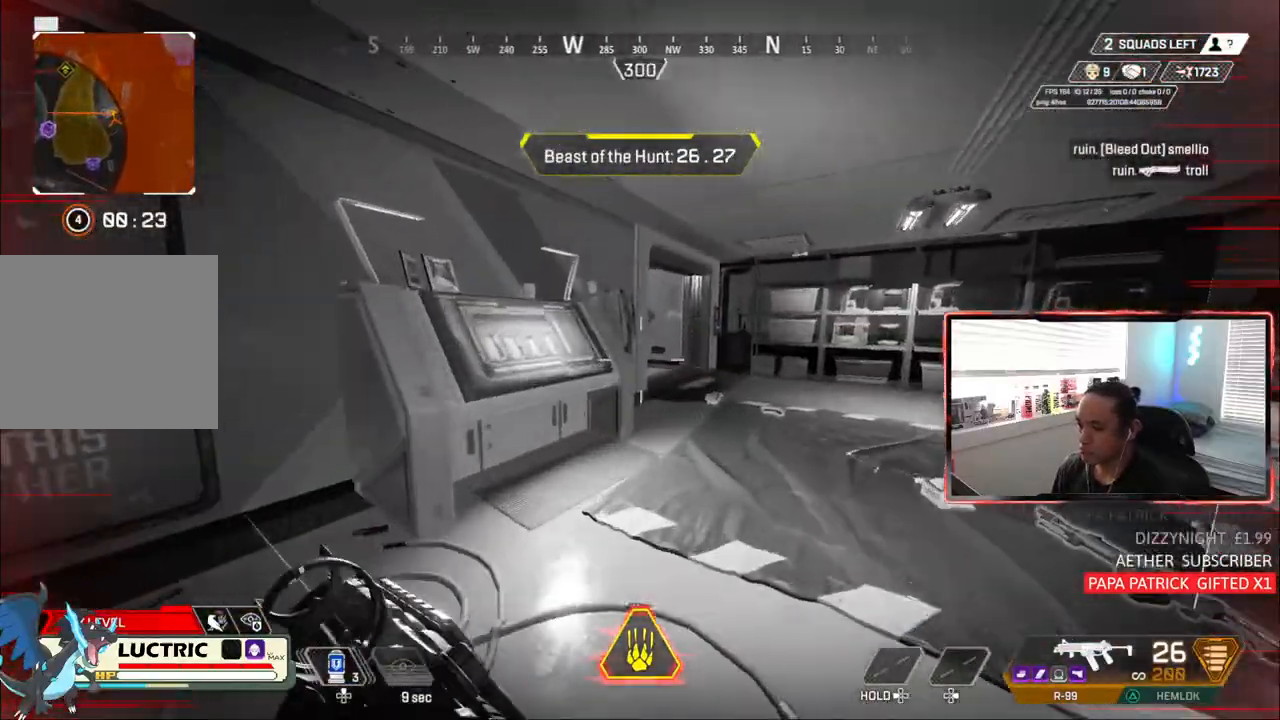
{"dt_ms": 1000, "buttons": [], "left_stick": "up", "right_stick": "left"}
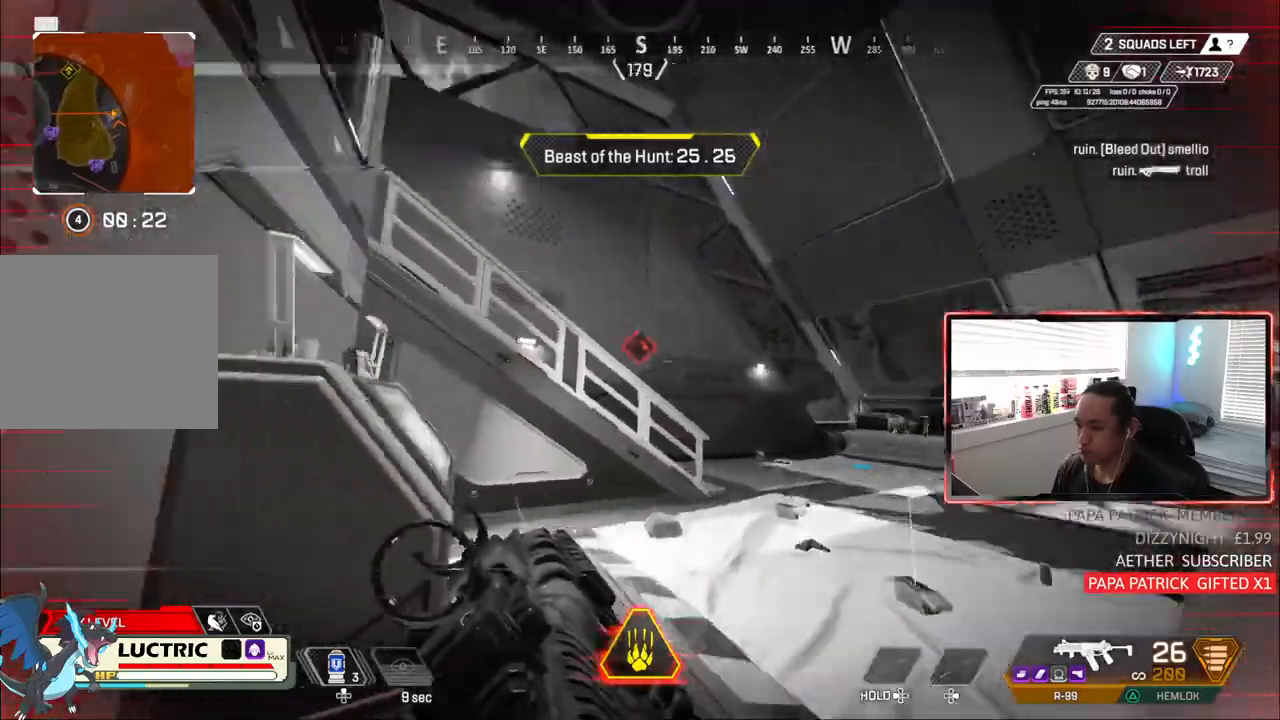
{"dt_ms": 500, "buttons": [], "left_stick": "up-left", "right_stick": "center", "events": [[83, "left_stick", "right"], [283, "right_stick", "center"], [300, "left_stick", "up-left"]]}
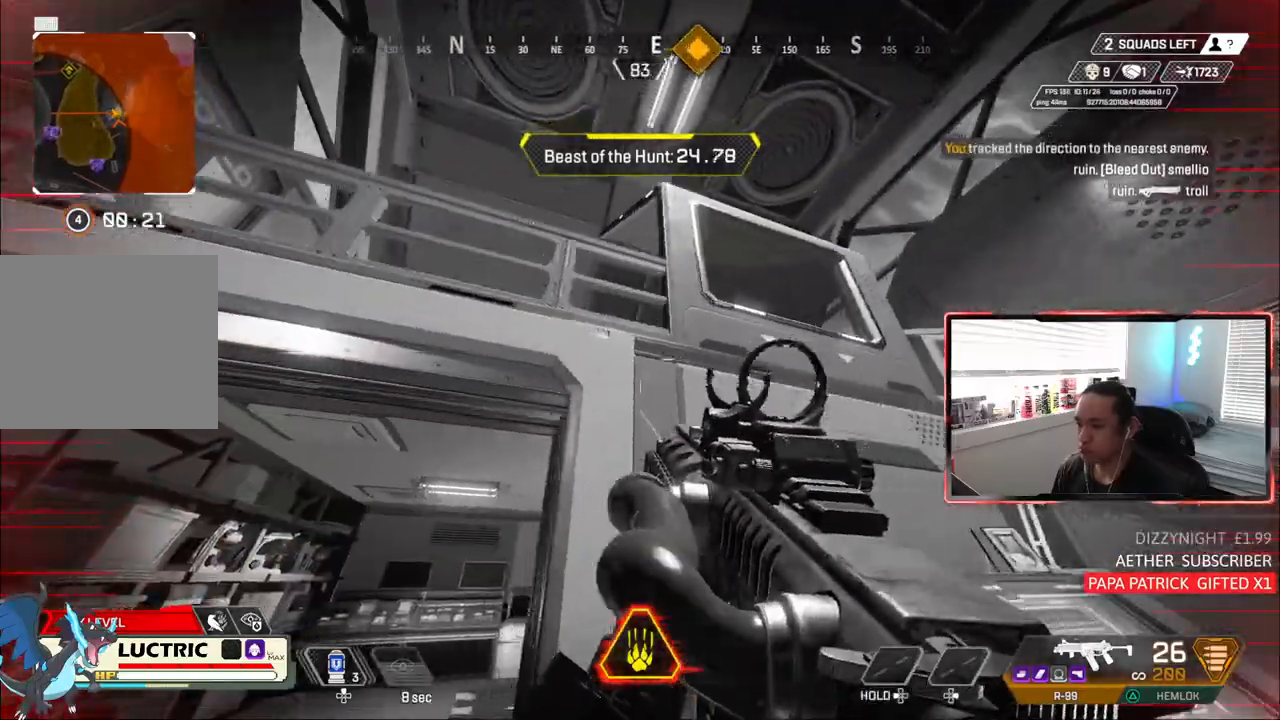
{"dt_ms": 500, "buttons": [], "left_stick": "up", "right_stick": "center", "events": [[117, "left_stick", "right"], [317, "left_stick", "up"]]}
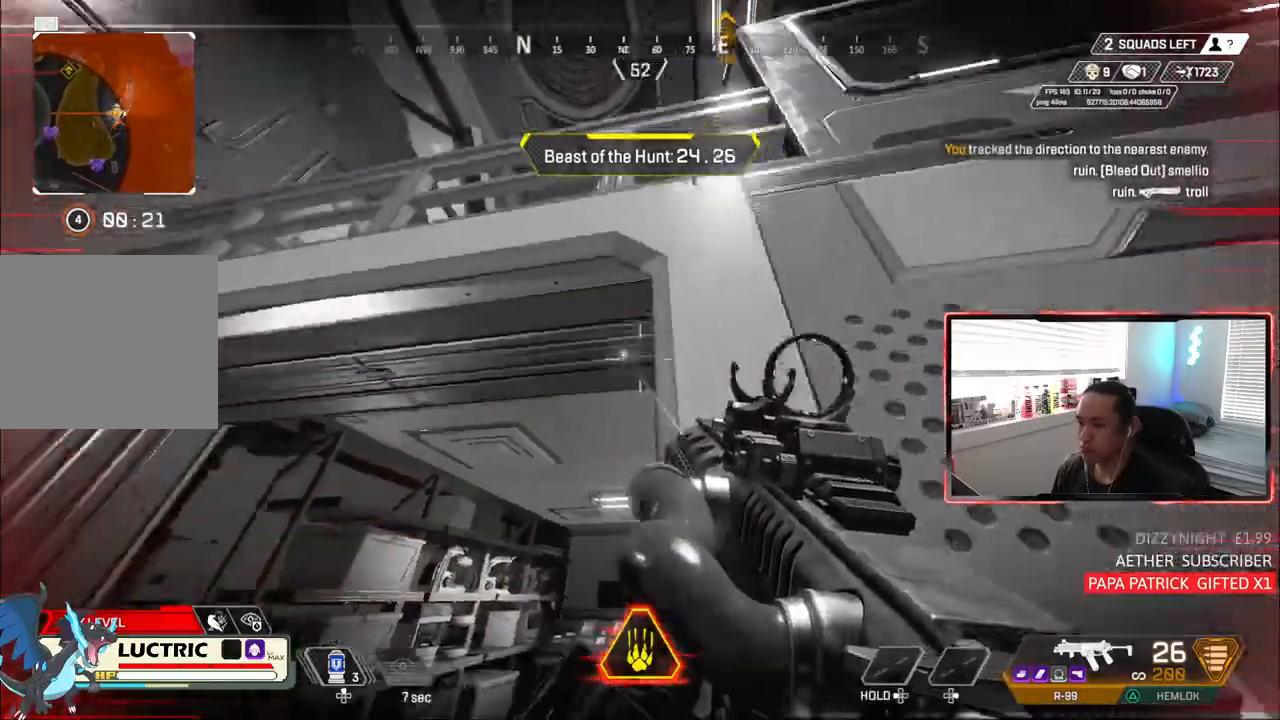
{"dt_ms": 1000, "buttons": [], "left_stick": "up", "right_stick": "center"}
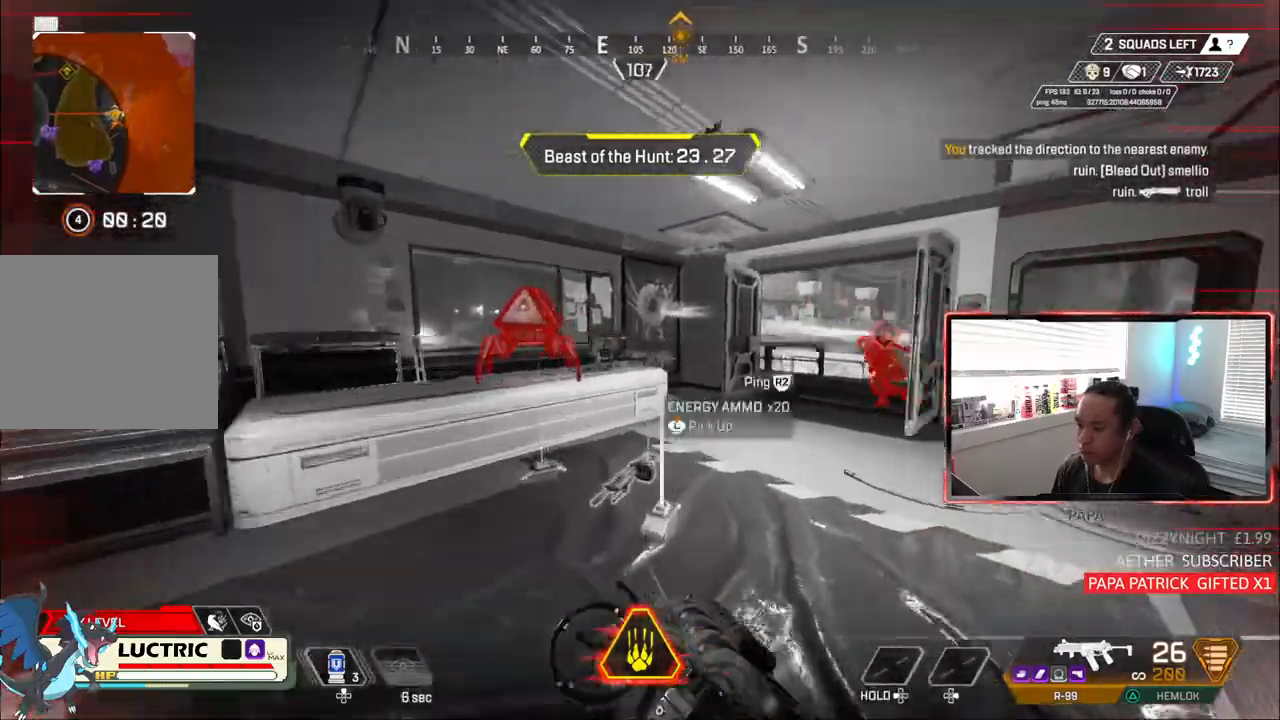
{"dt_ms": 500, "buttons": [], "left_stick": "up", "right_stick": "up-right", "events": [[300, "right_stick", "right"], [383, "right_stick", "up-right"]]}